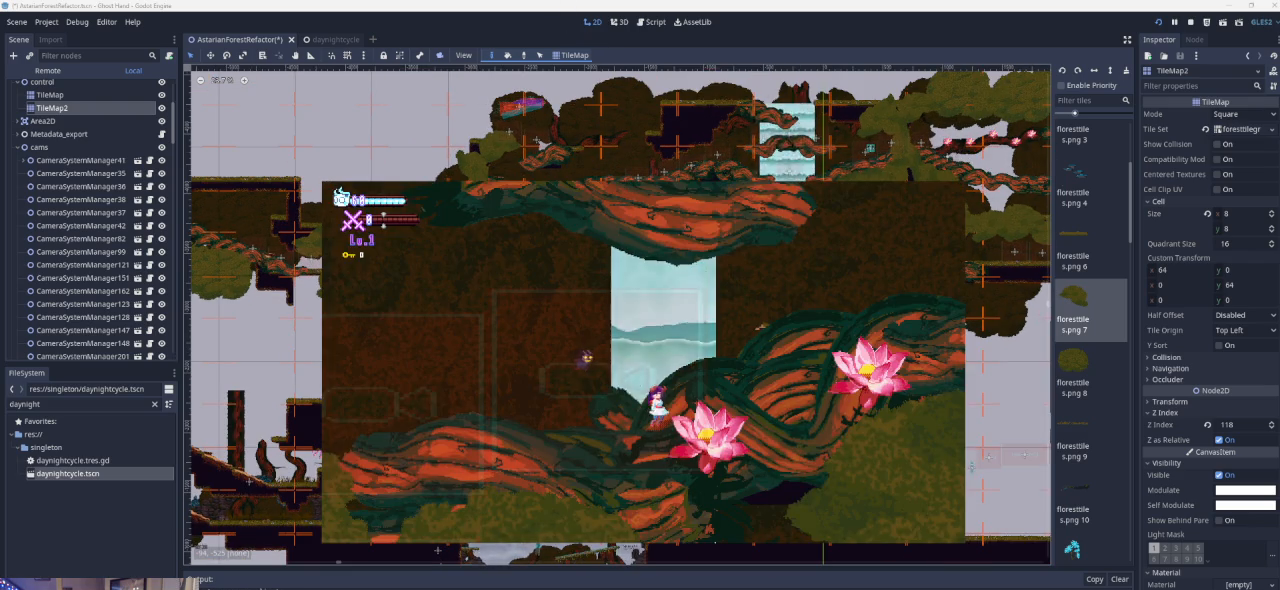
Gameplay with a controller (PlayStation layout); each line is a JSON object with the inputs held at the frame after it. "events" lists button and stick changes between this image and that frame as [ms after this image, input, new state], when the widget could be followed in between. Not read: right_stick.
{"buttons": [], "left_stick": "right", "events": [[233, "left_stick", "right"]]}
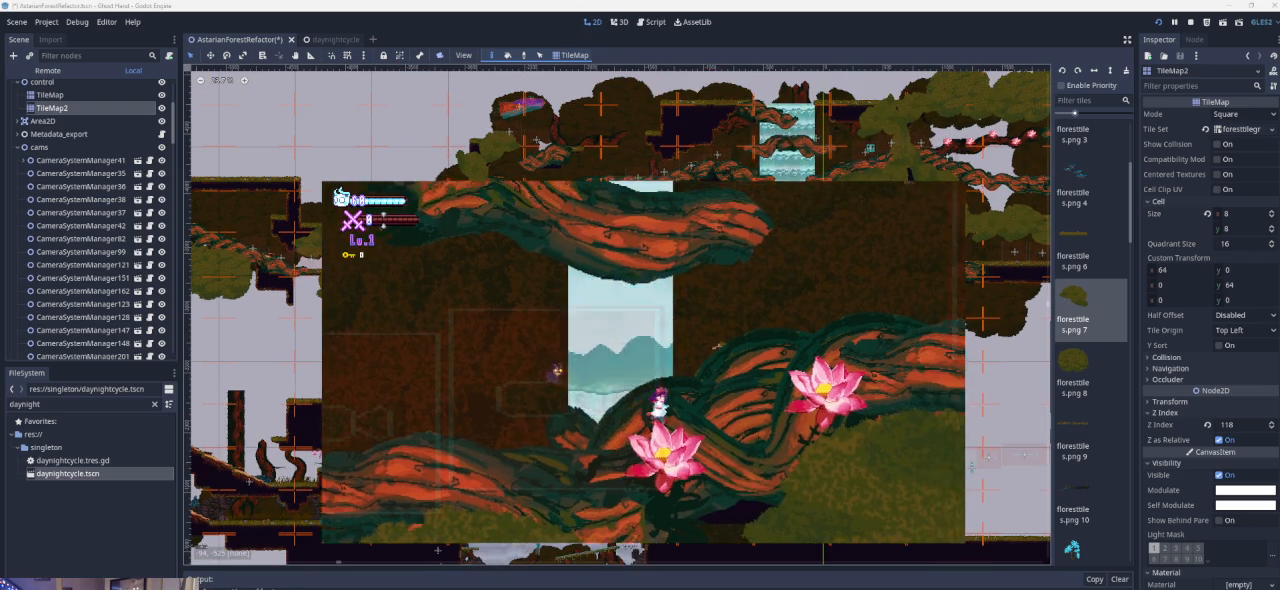
{"buttons": [], "left_stick": "right", "events": [[167, "CROSS", "down"], [500, "CROSS", "up"]]}
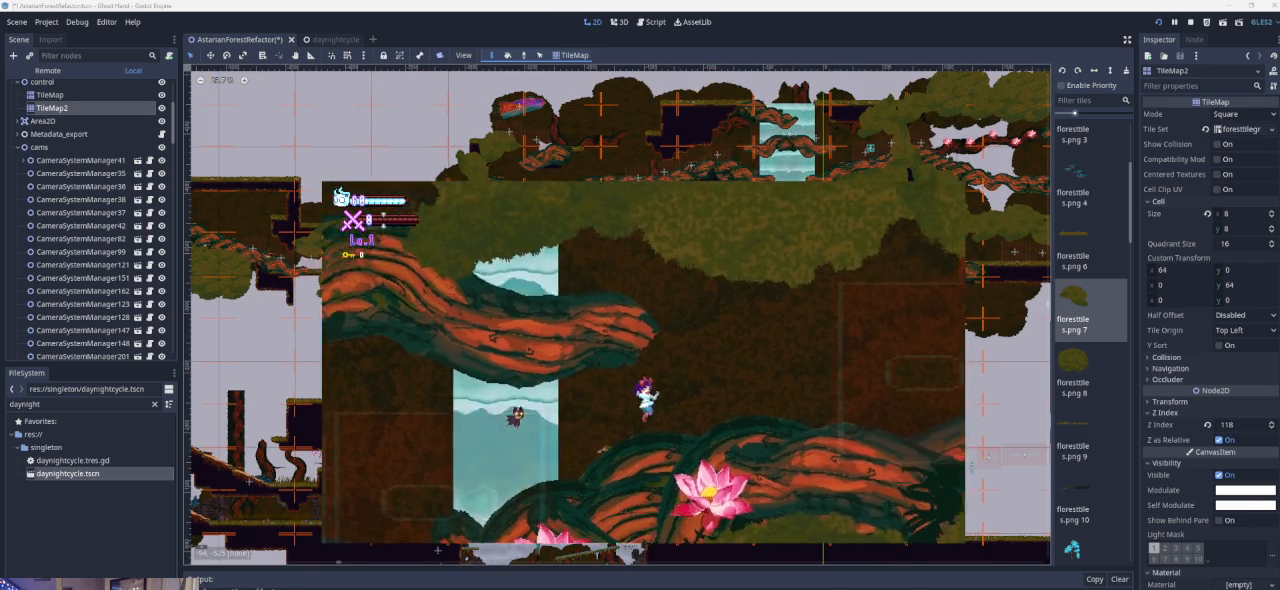
{"buttons": ["CROSS"], "left_stick": "right", "events": [[400, "CROSS", "down"]]}
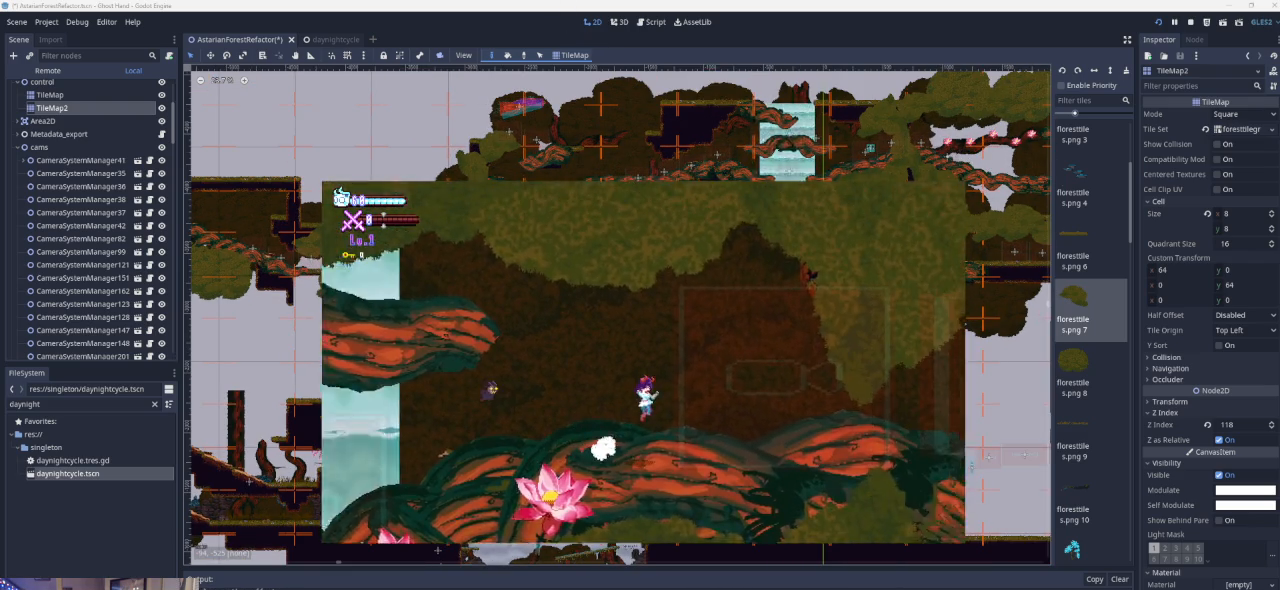
{"buttons": [], "left_stick": "right", "events": [[167, "CROSS", "up"]]}
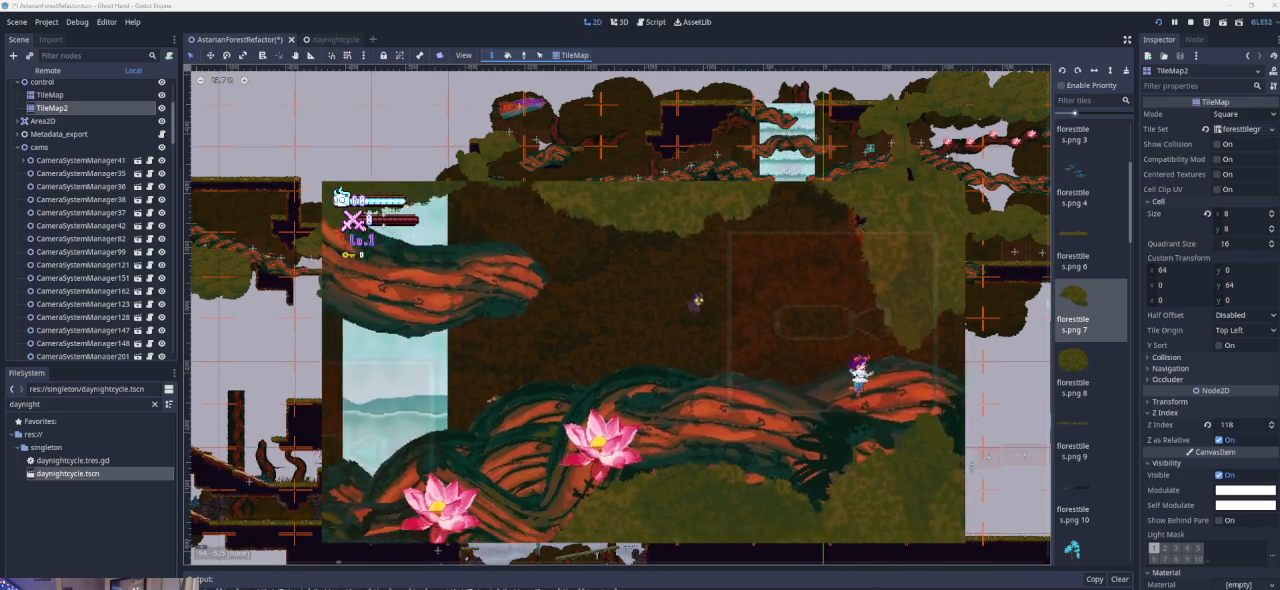
{"buttons": [], "left_stick": "right", "events": []}
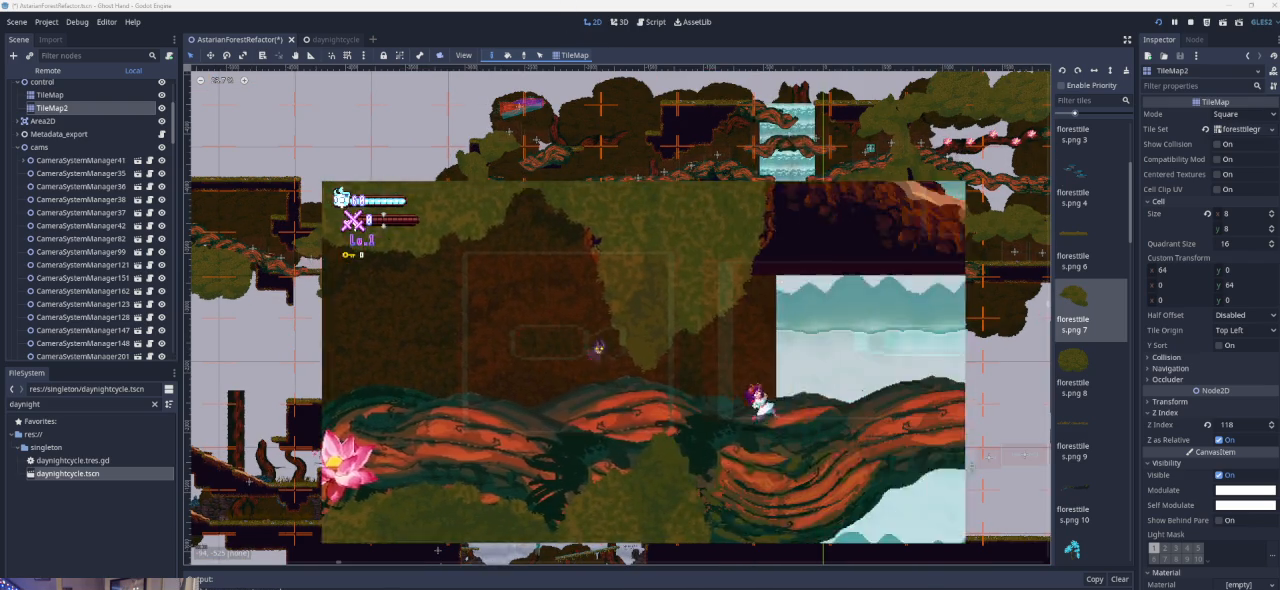
{"buttons": [], "left_stick": "right", "events": []}
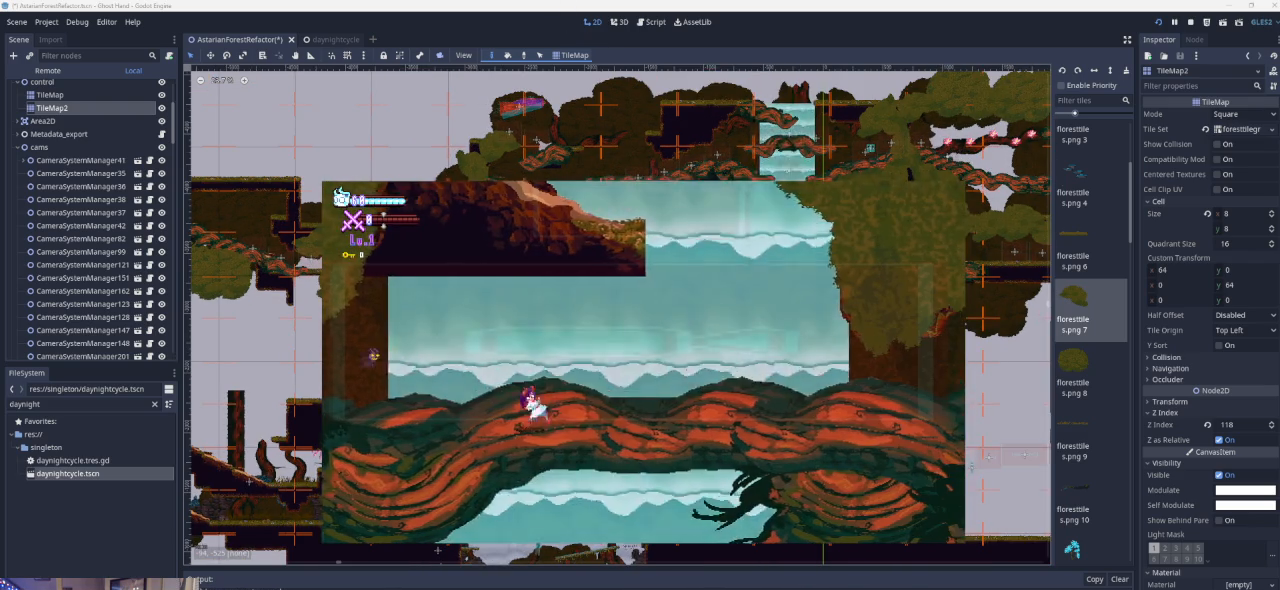
{"buttons": [], "left_stick": "left", "events": [[33, "left_stick", "center"], [233, "left_stick", "left"]]}
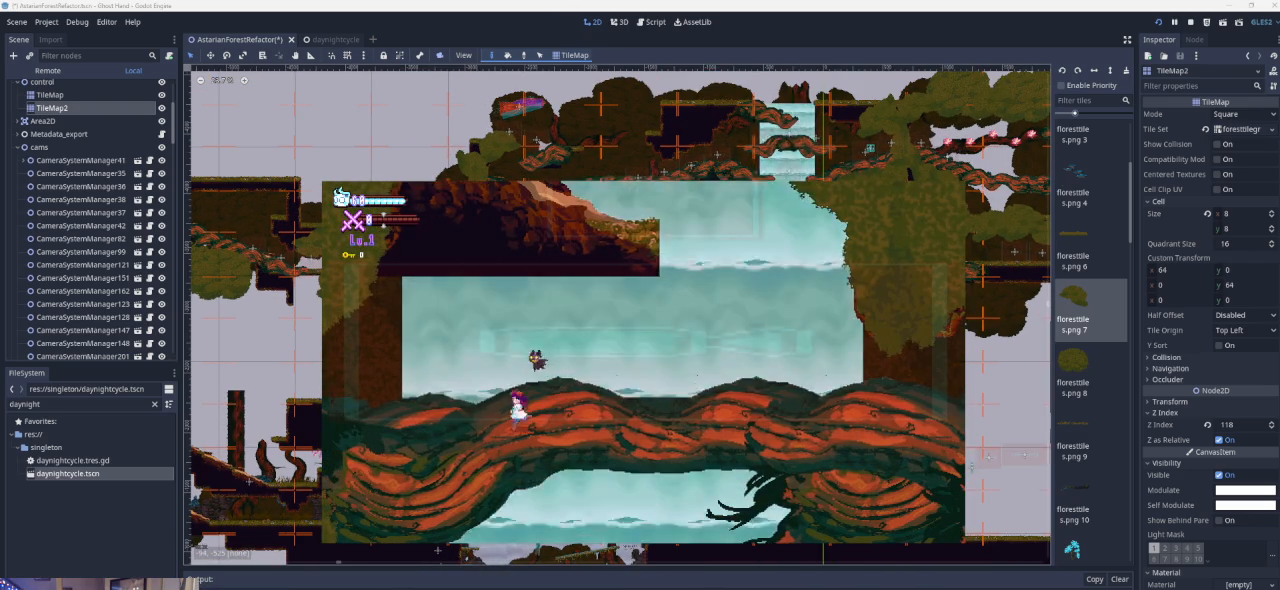
{"buttons": [], "left_stick": "left", "events": []}
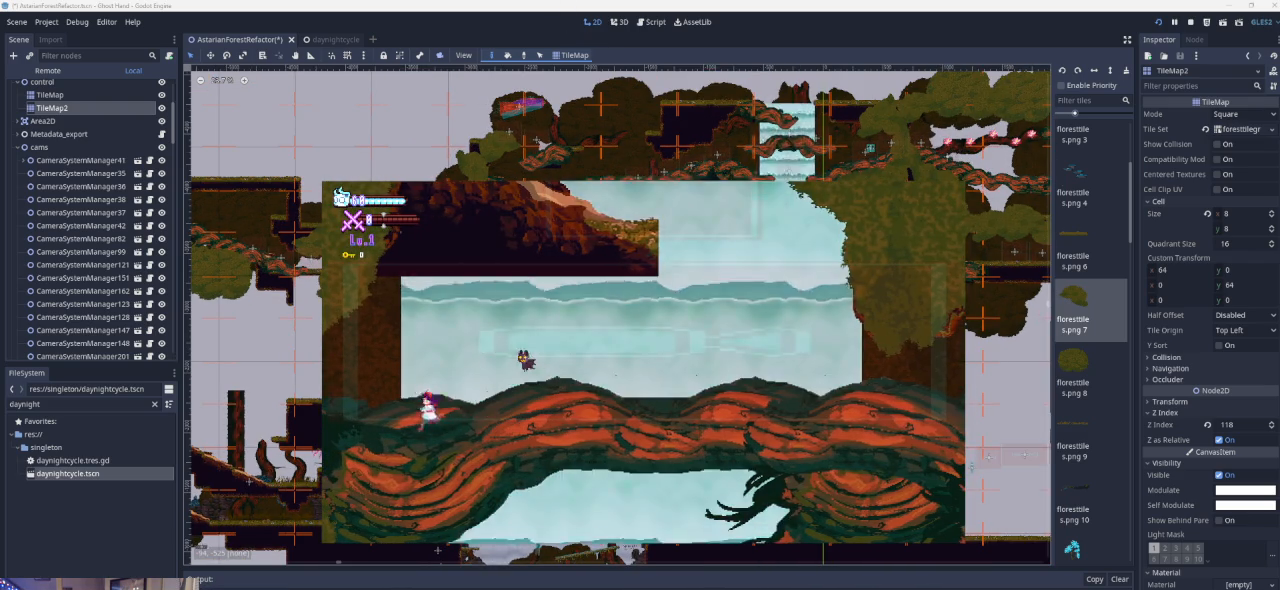
{"buttons": [], "left_stick": "left", "events": []}
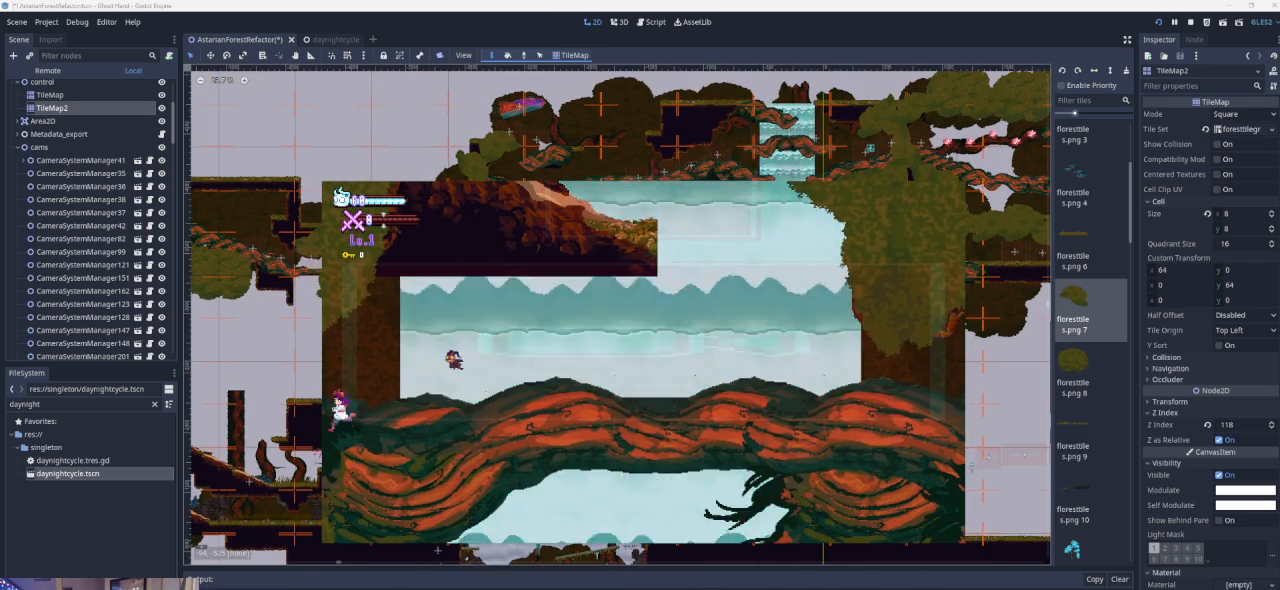
{"buttons": [], "left_stick": "left", "events": []}
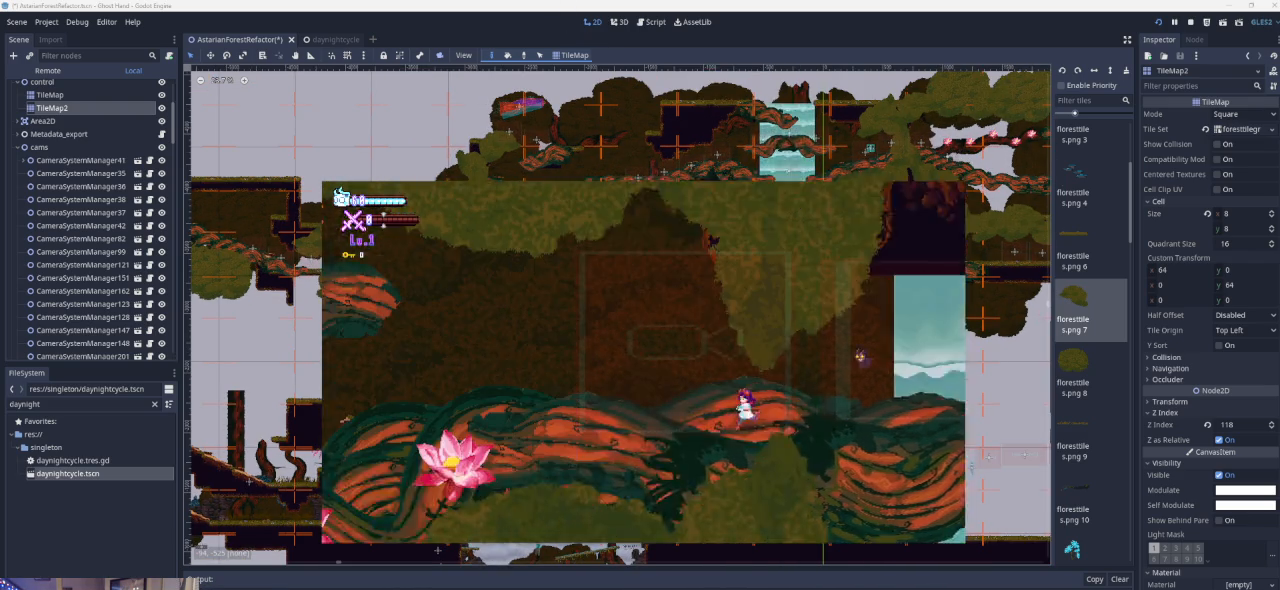
{"buttons": [], "left_stick": "left", "events": []}
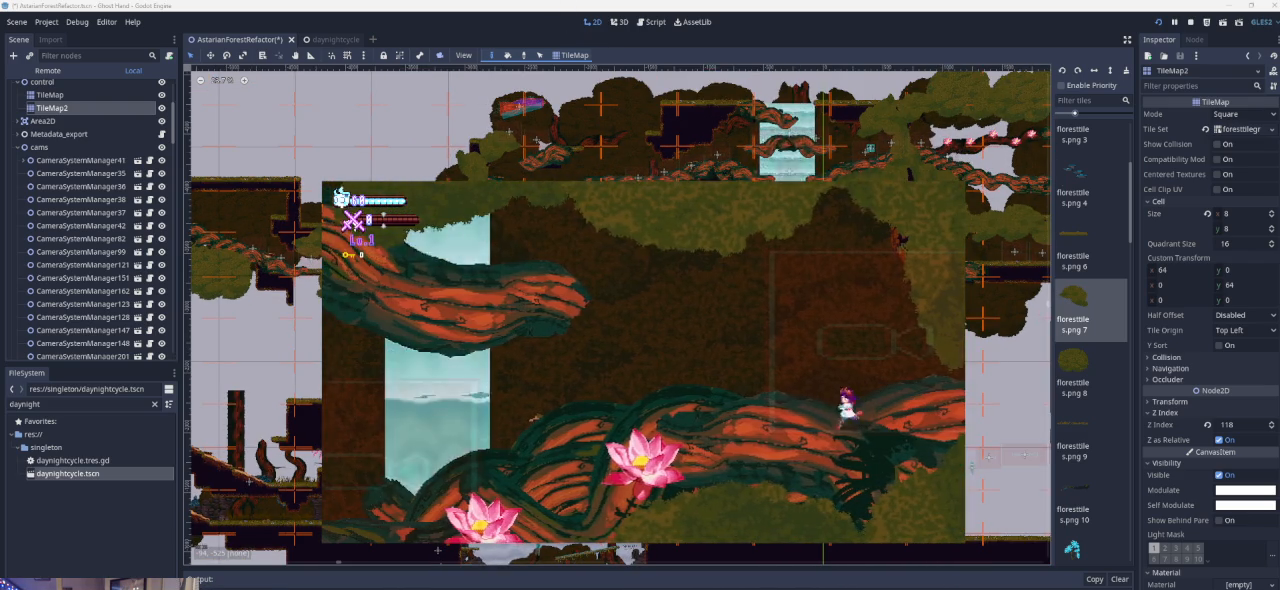
{"buttons": [], "left_stick": "center", "events": [[200, "left_stick", "center"]]}